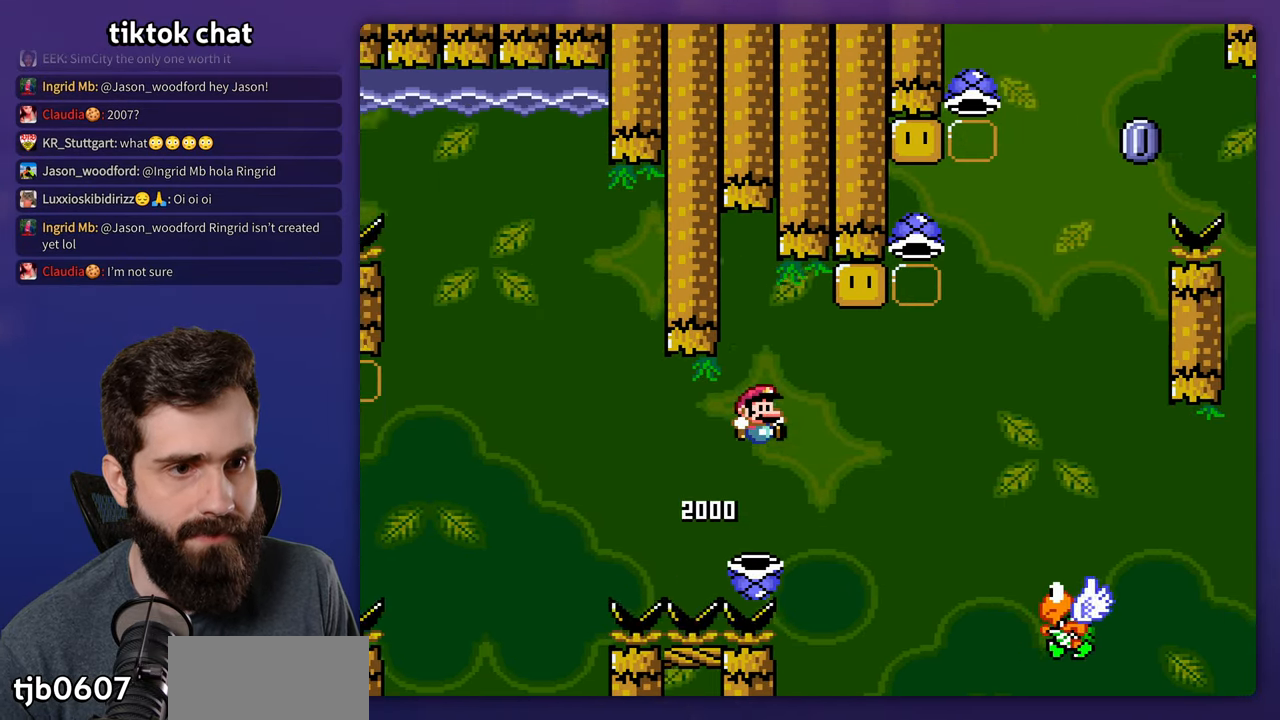
Gameplay with a controller (Nintendo layout); each line is a JSON object with the inputs held at the frame after it. "events" lists button and stick changes between this image and that frame as [ms after this image, input, new state], when the widget could be followed in between. Not read: B L3 R3.
{"buttons": ["Y", "DPAD_LEFT"], "events": [[417, "DPAD_LEFT", "down"], [417, "DPAD_RIGHT", "up"]]}
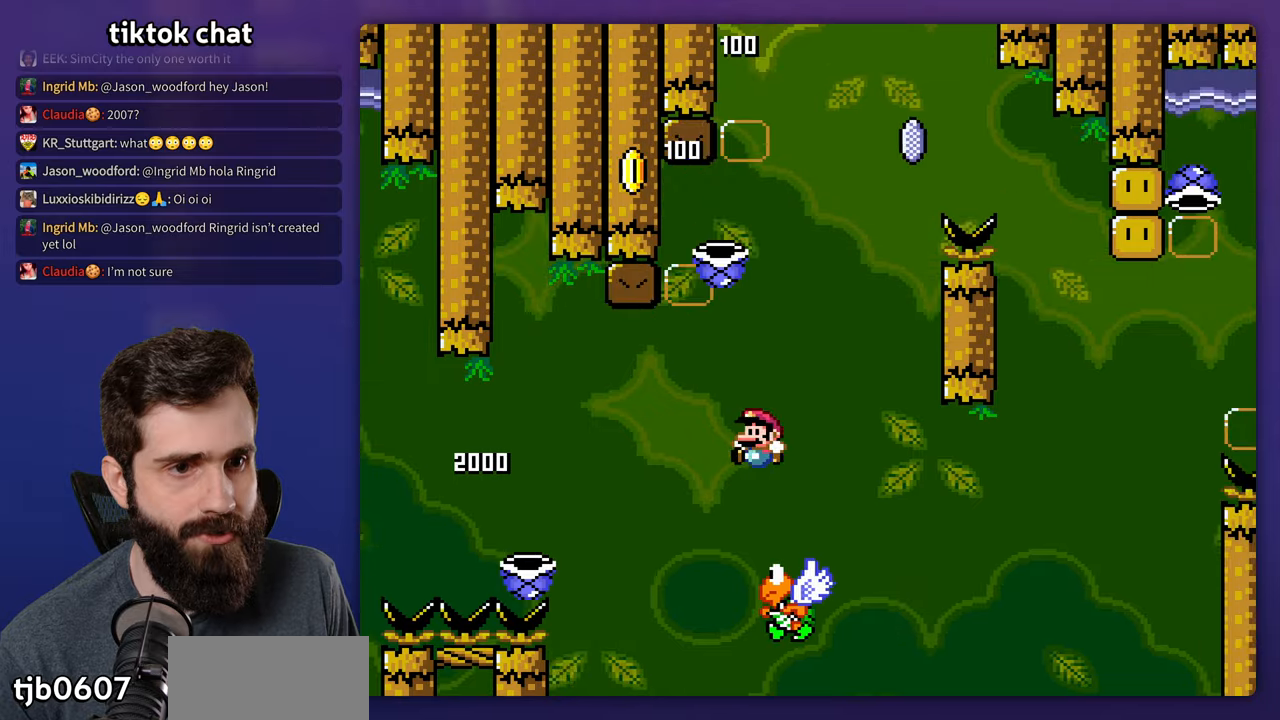
{"buttons": ["Y"], "events": [[217, "DPAD_LEFT", "up"], [217, "DPAD_RIGHT", "down"], [367, "DPAD_RIGHT", "up"]]}
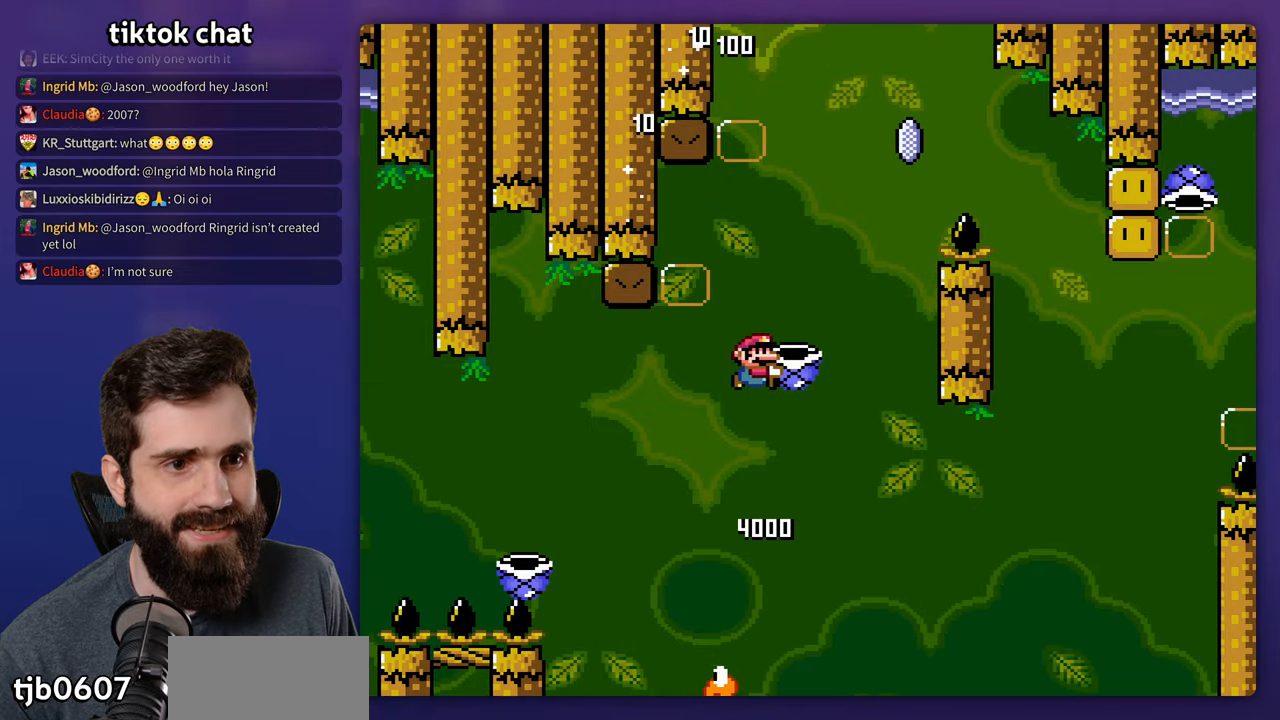
{"buttons": ["Y", "DPAD_RIGHT"], "events": [[100, "Y", "up"], [200, "Y", "down"], [500, "DPAD_RIGHT", "down"]]}
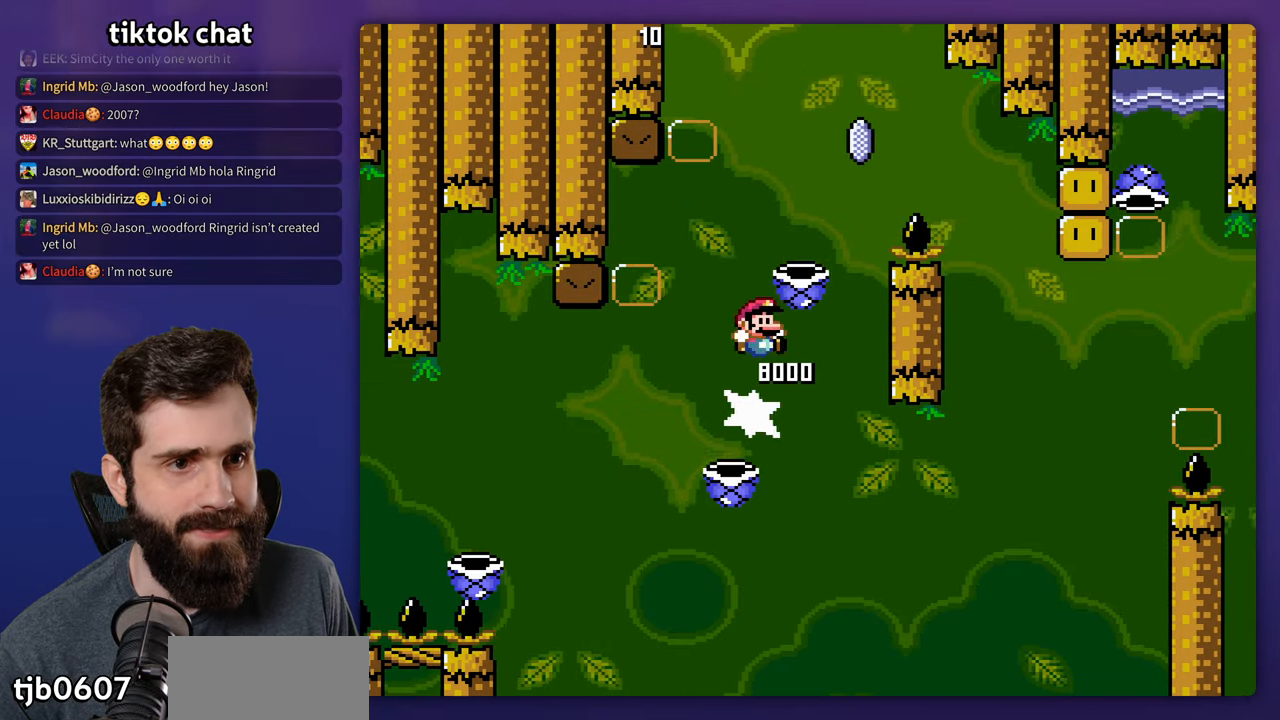
{"buttons": ["Y", "DPAD_LEFT"], "events": [[117, "DPAD_RIGHT", "up"], [317, "Y", "up"], [400, "DPAD_LEFT", "down"], [417, "Y", "down"]]}
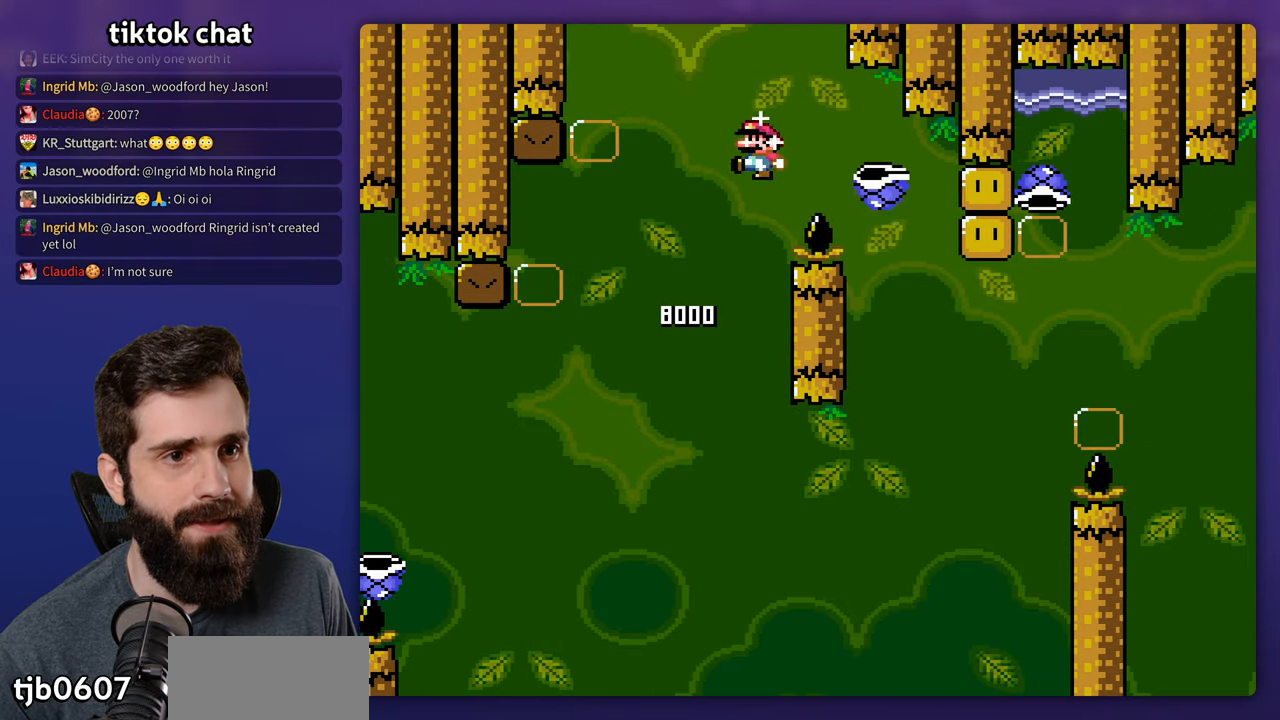
{"buttons": ["Y", "DPAD_RIGHT"], "events": [[150, "DPAD_LEFT", "up"], [150, "DPAD_UP", "down"], [184, "DPAD_RIGHT", "down"], [184, "DPAD_UP", "up"]]}
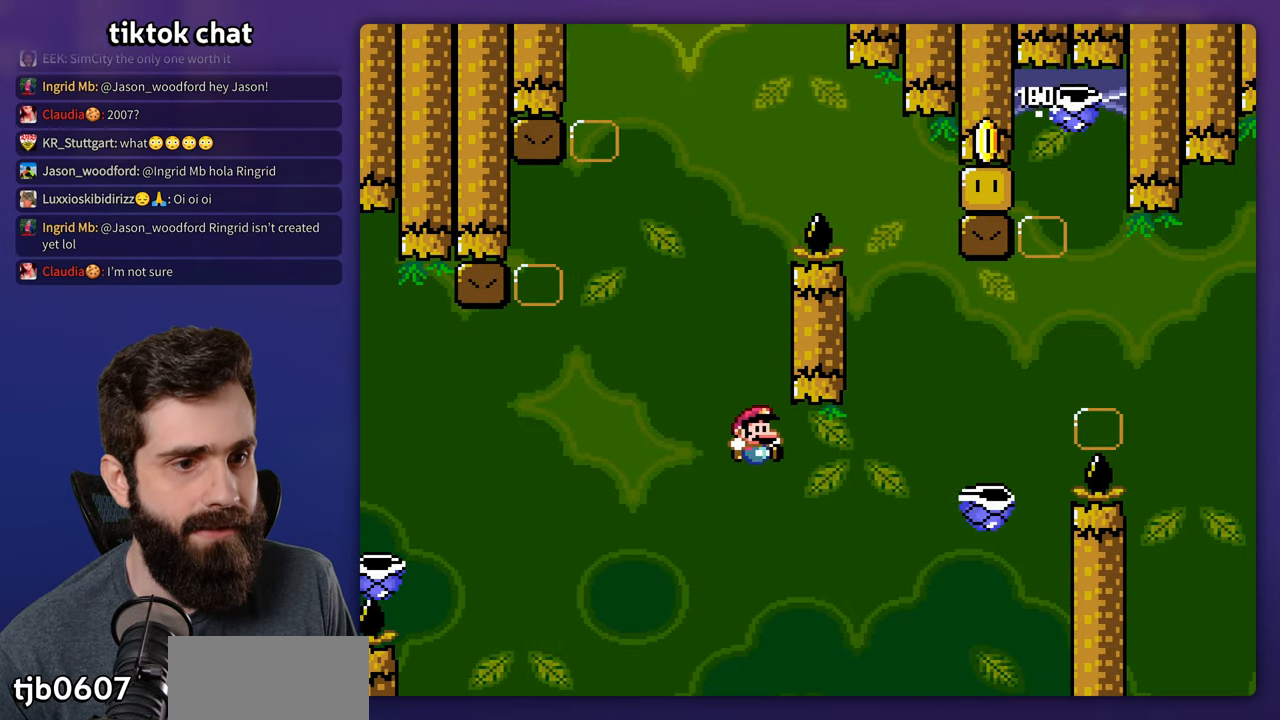
{"buttons": ["Y", "DPAD_RIGHT"], "events": []}